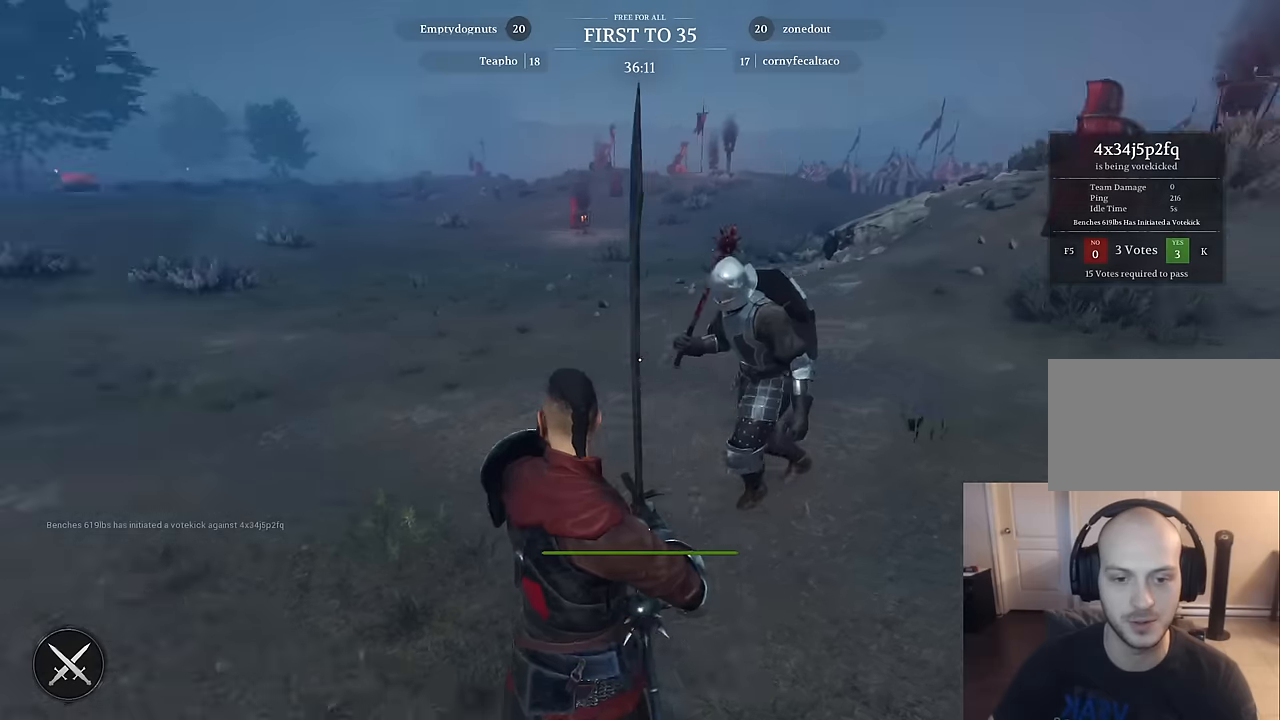
Gameplay with keyboard and mouse; each line is a JSON object with the keys and mouse buttons held at the frame after it. "events" lists presses ("down") and releases ("up") of "1", "2", "3", "4", "5", "a", "alt", "c", "caps_lock", "ctrl", "d", "e", "f", "g", "q", "r", "s", "shift", "space", "t", "tab", "v", "w", "x", "z", "mouse_left", "mouse_wheel" and "mouse_right" between this image and that frame as [ms after this image, input, new state], when the widget could be followed in between. "mouse_left", "mouse_wheel", "mouse_right" = the "left", "wheel", "right" buttons of the "mouse" list. No other keys are recorded. "wheel" means that the mouse wheel is clicked or scrolled. "mouse_move" is the direction in which the mouse moves at that frame (one of eight, or "still"), when it could be read.
{"keys": [], "mouse": [], "mouse_move": "up-right", "events": []}
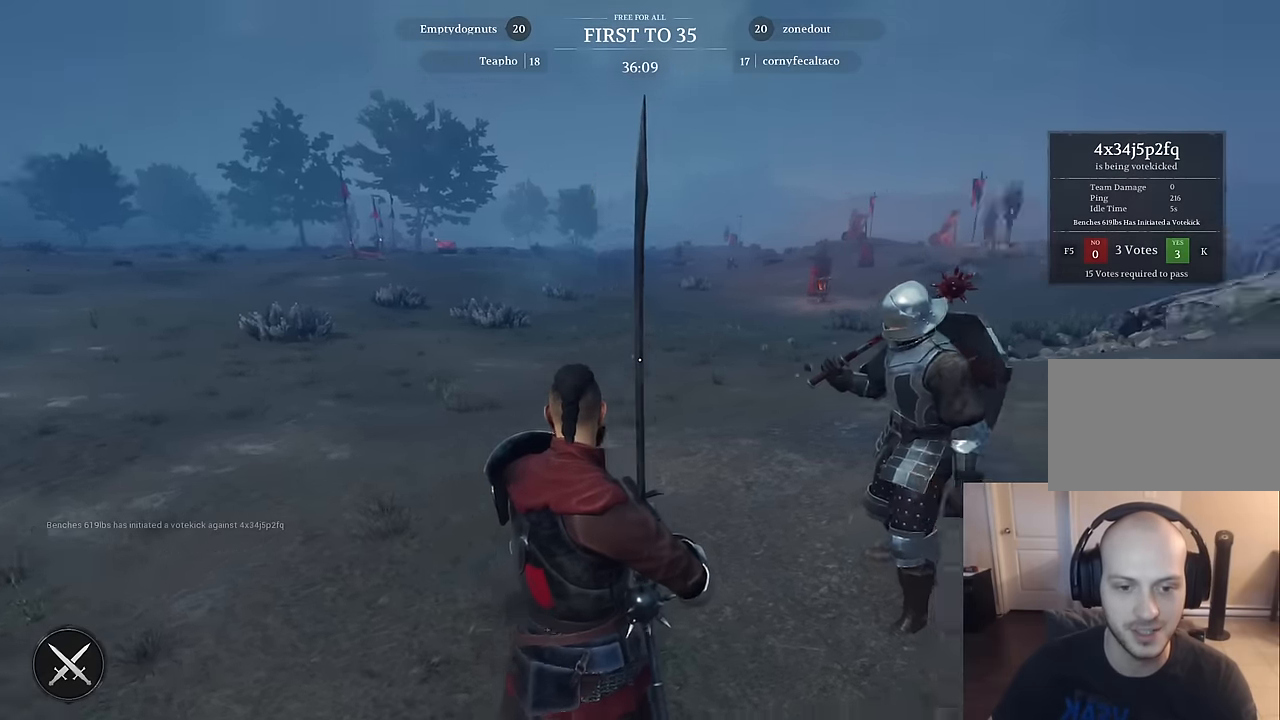
{"keys": [], "mouse": [], "mouse_move": "right", "events": []}
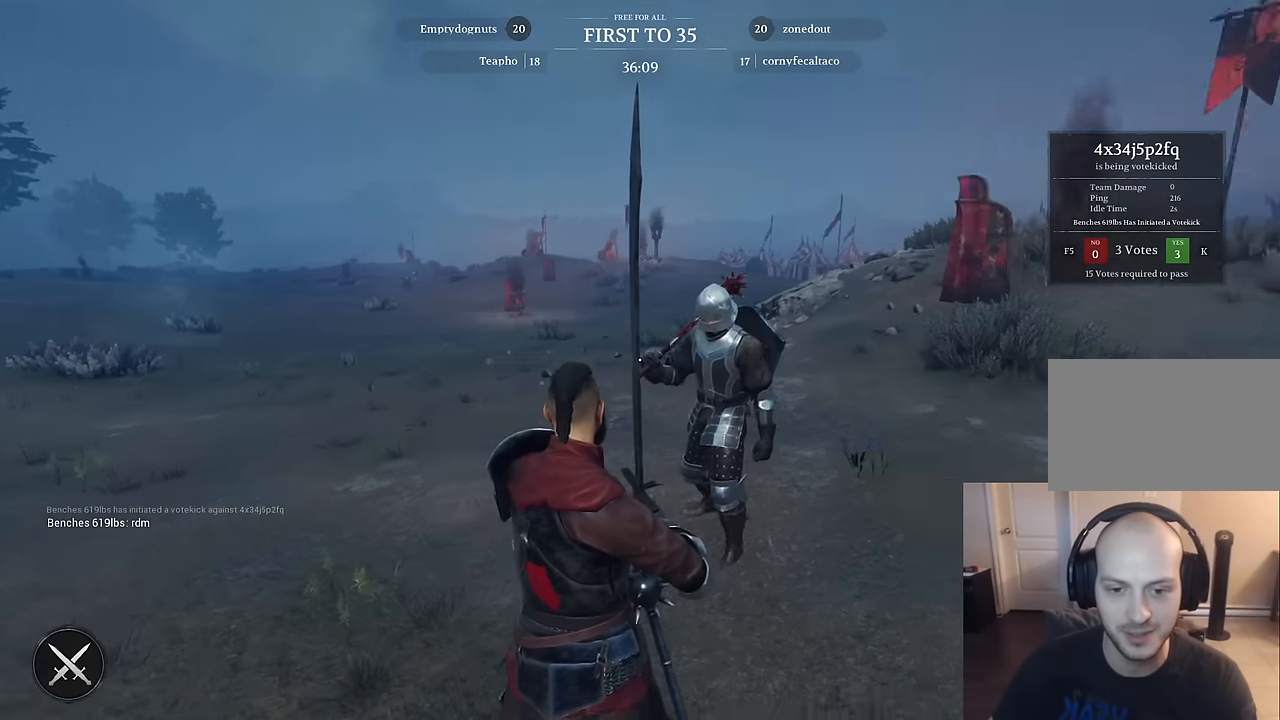
{"keys": ["w"], "mouse": [], "mouse_move": "still", "events": [[350, "w", "down"]]}
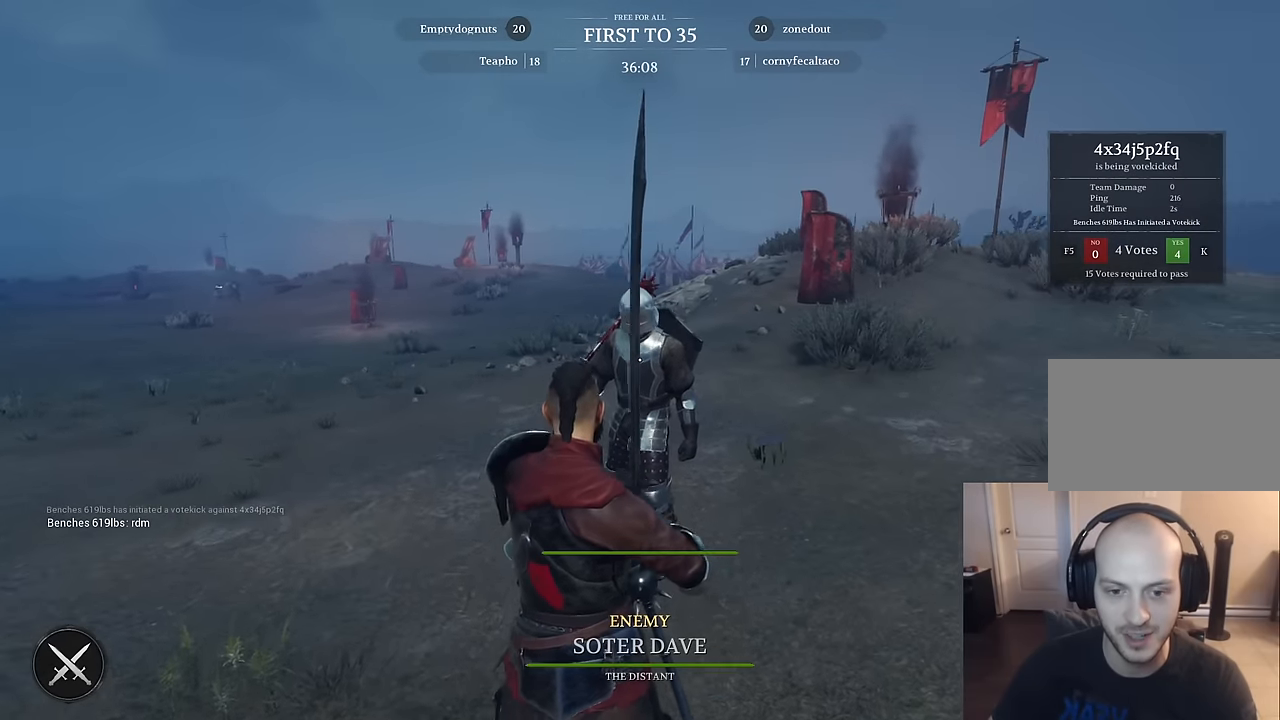
{"keys": ["d", "s"], "mouse": [], "mouse_move": "up", "events": [[117, "d", "down"], [167, "w", "up"], [450, "s", "down"]]}
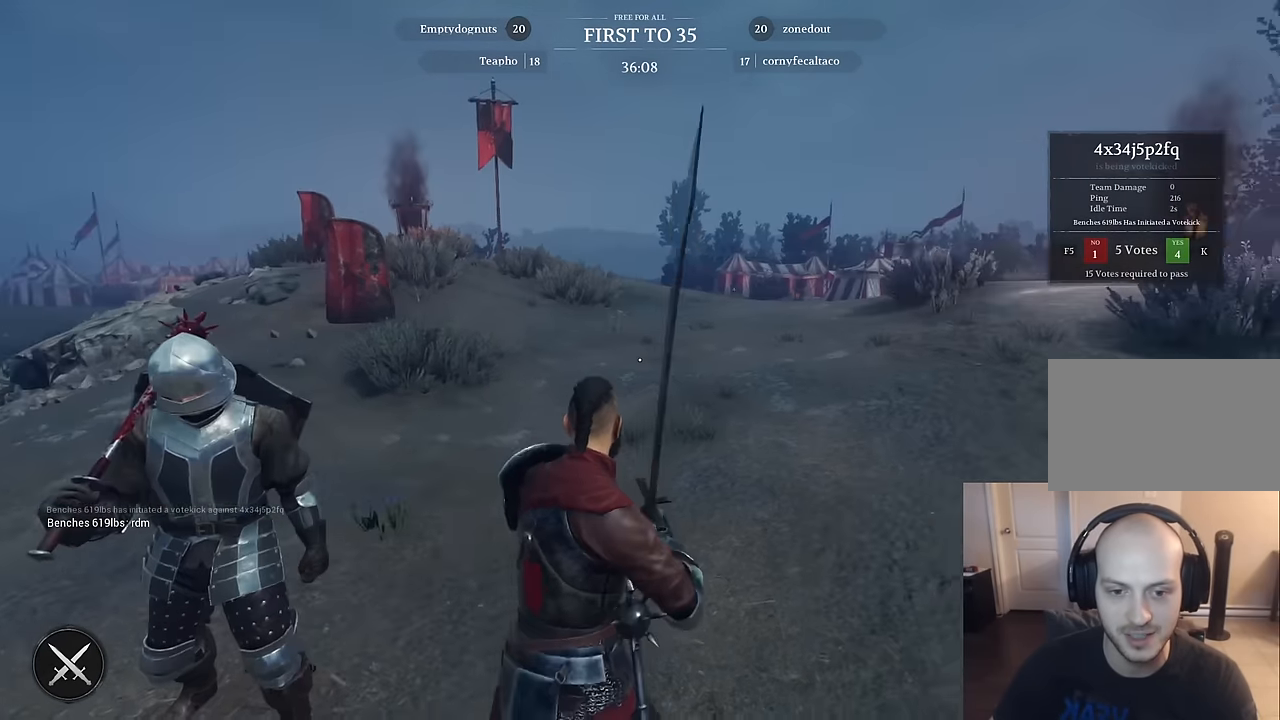
{"keys": ["s"], "mouse": ["left"], "mouse_move": "still", "events": [[50, "d", "up"], [417, "mouse_left", "down"]]}
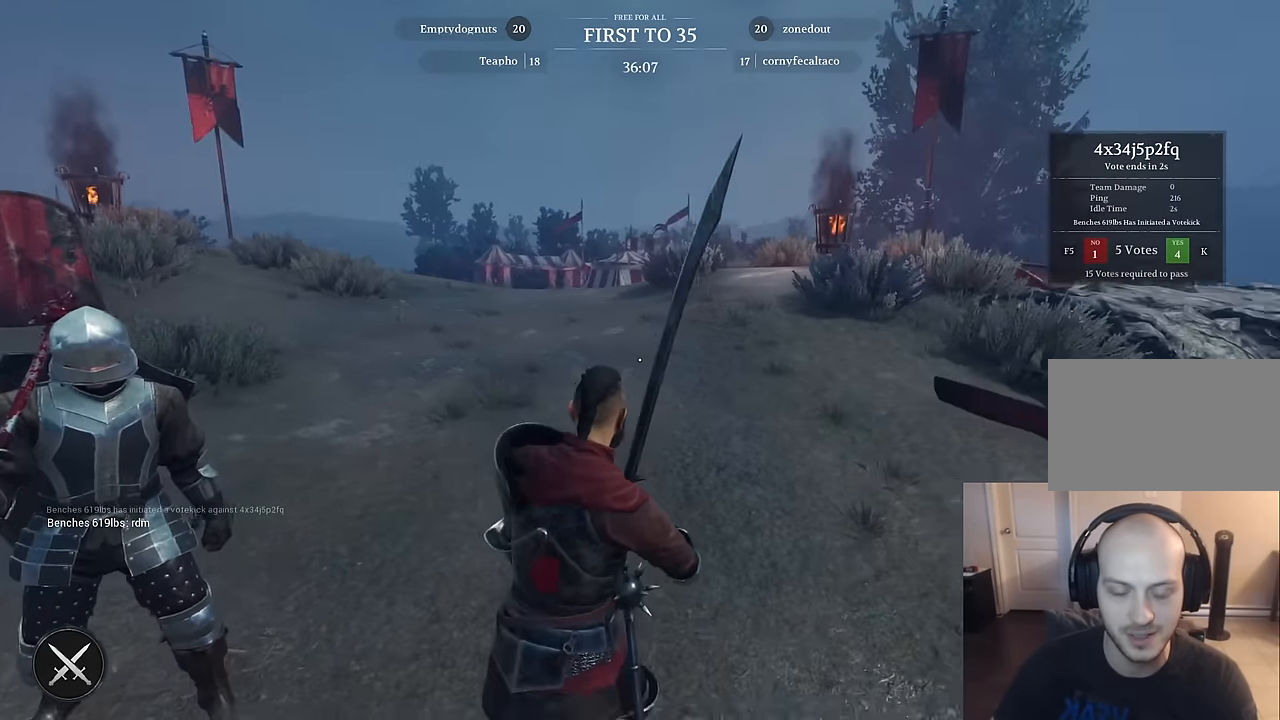
{"keys": ["d"], "mouse": ["right"], "mouse_move": "down", "events": [[17, "mouse_left", "up"], [67, "d", "down"], [150, "mouse_right", "down"], [300, "s", "up"]]}
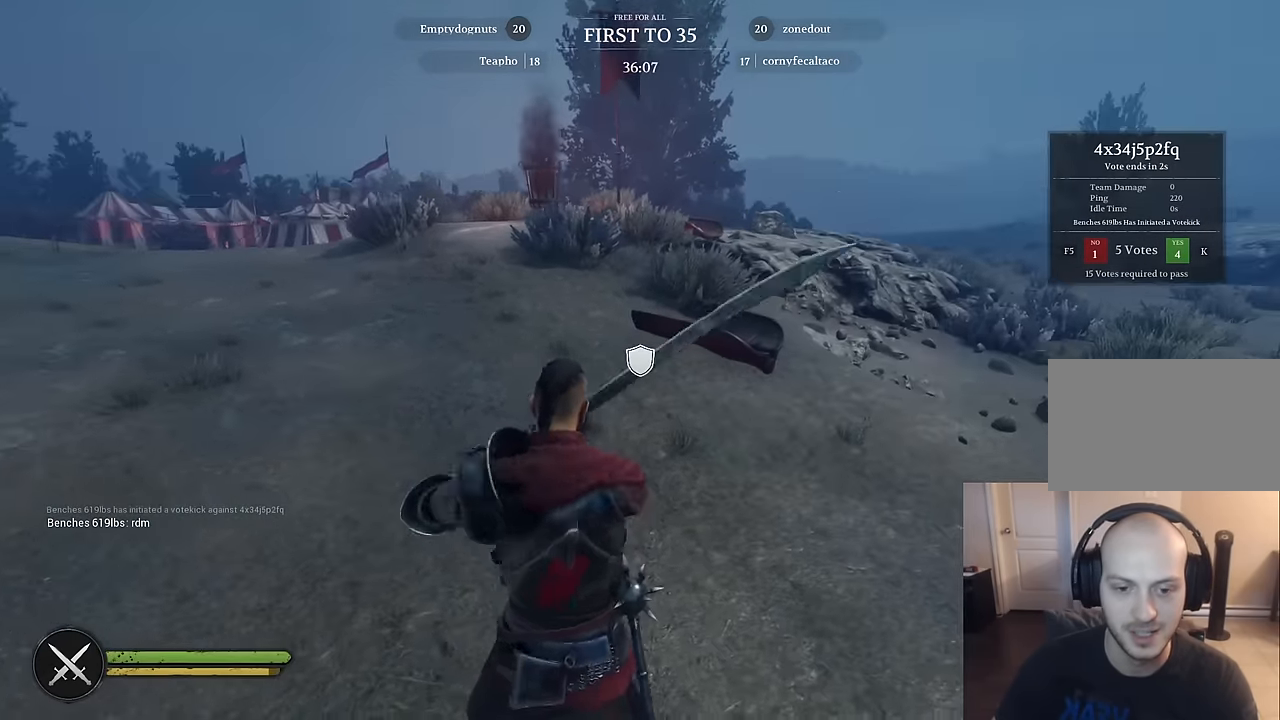
{"keys": ["w"], "mouse": [], "mouse_move": "left", "events": [[167, "d", "up"], [317, "mouse_right", "up"], [500, "w", "down"]]}
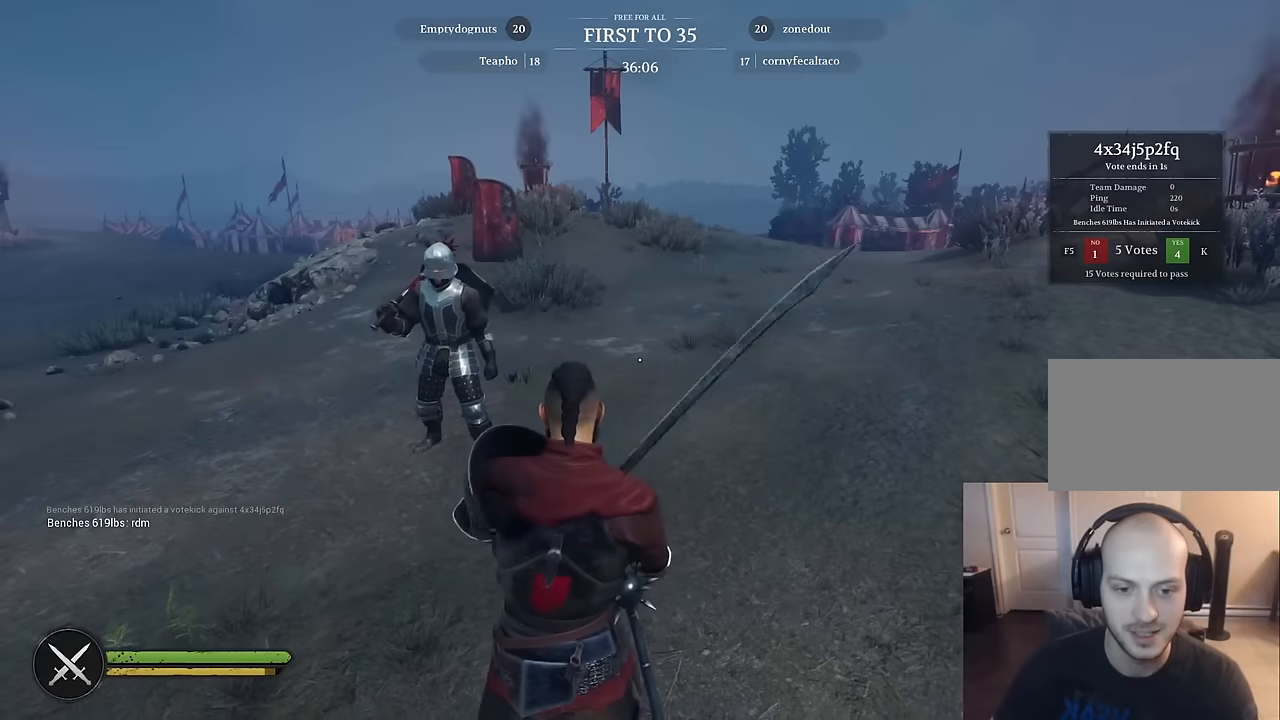
{"keys": ["w"], "mouse": [], "mouse_move": "still", "events": [[150, "a", "down"], [417, "a", "up"]]}
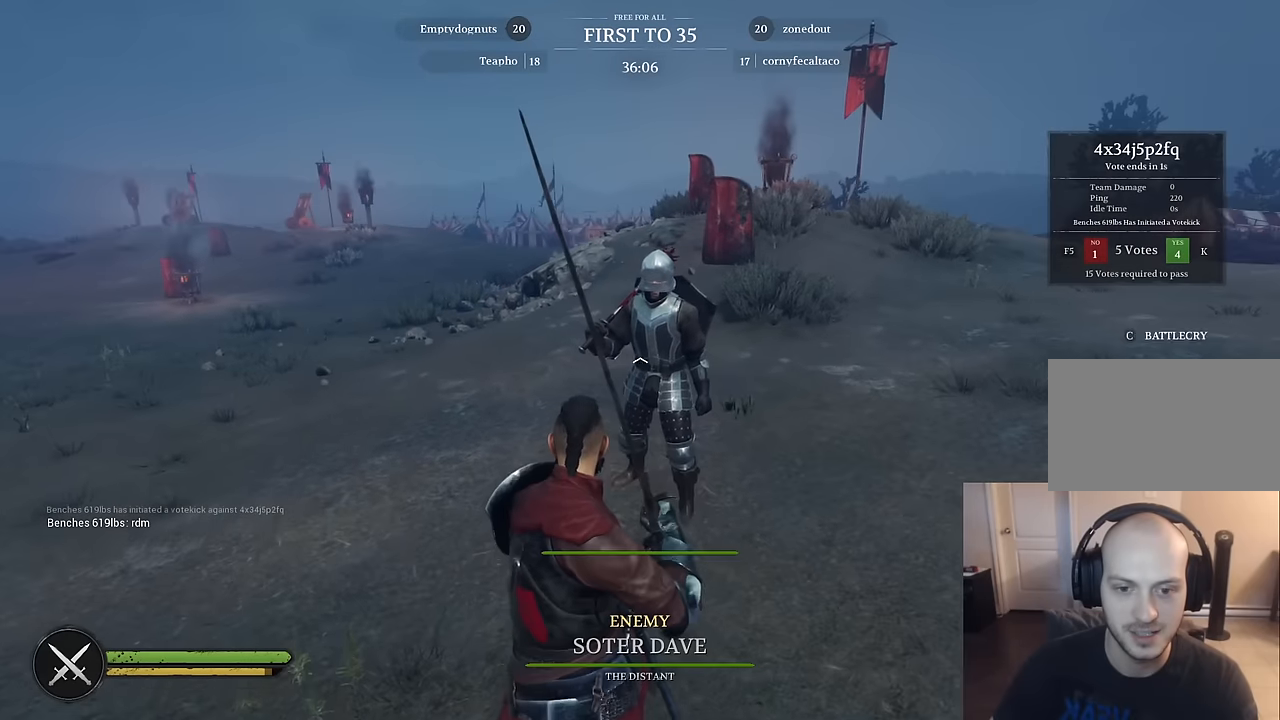
{"keys": [], "mouse": [], "mouse_move": "still", "events": [[67, "w", "up"]]}
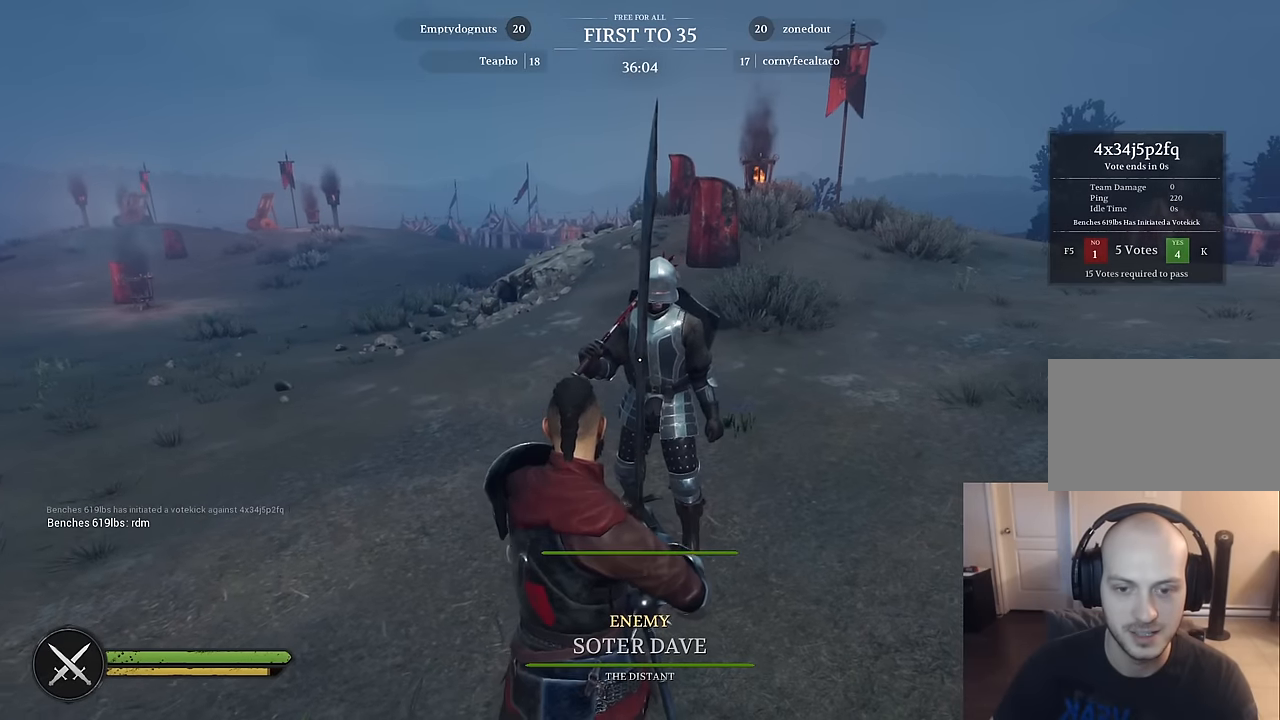
{"keys": [], "mouse": [], "mouse_move": "still", "events": []}
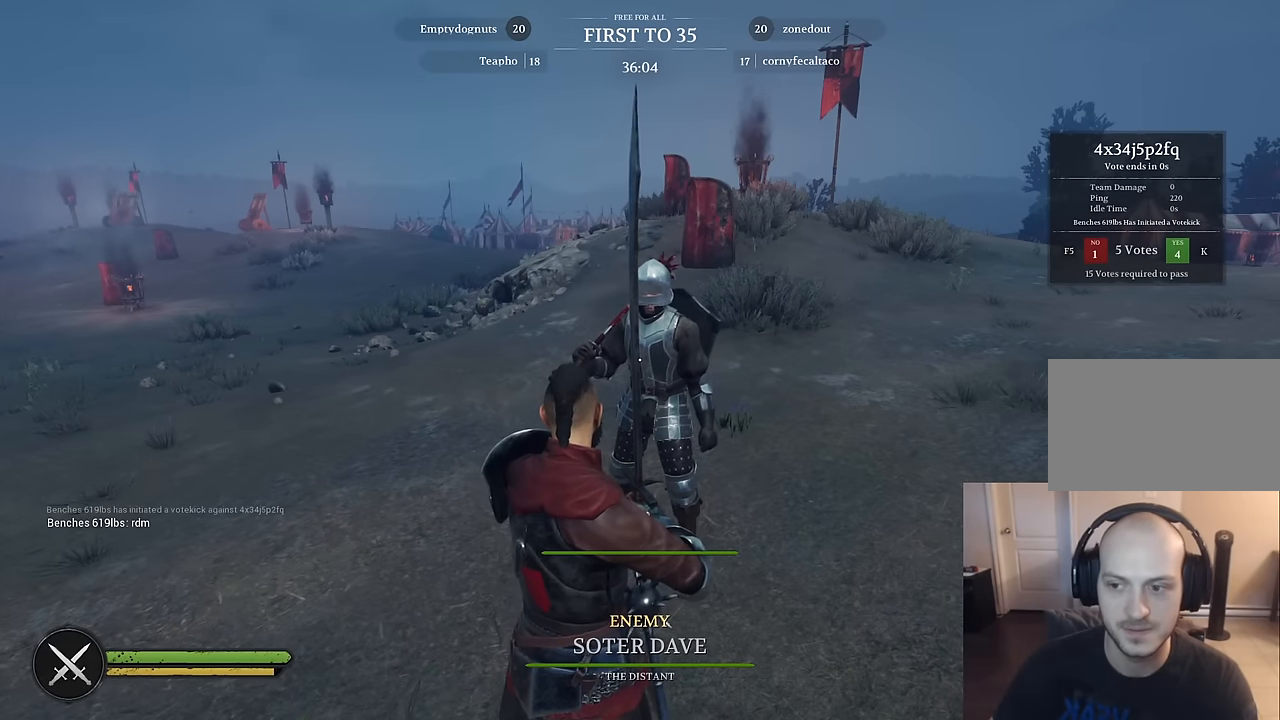
{"keys": [], "mouse": [], "mouse_move": "still", "events": [[234, "d", "down"], [284, "s", "down"], [384, "d", "up"], [384, "s", "up"]]}
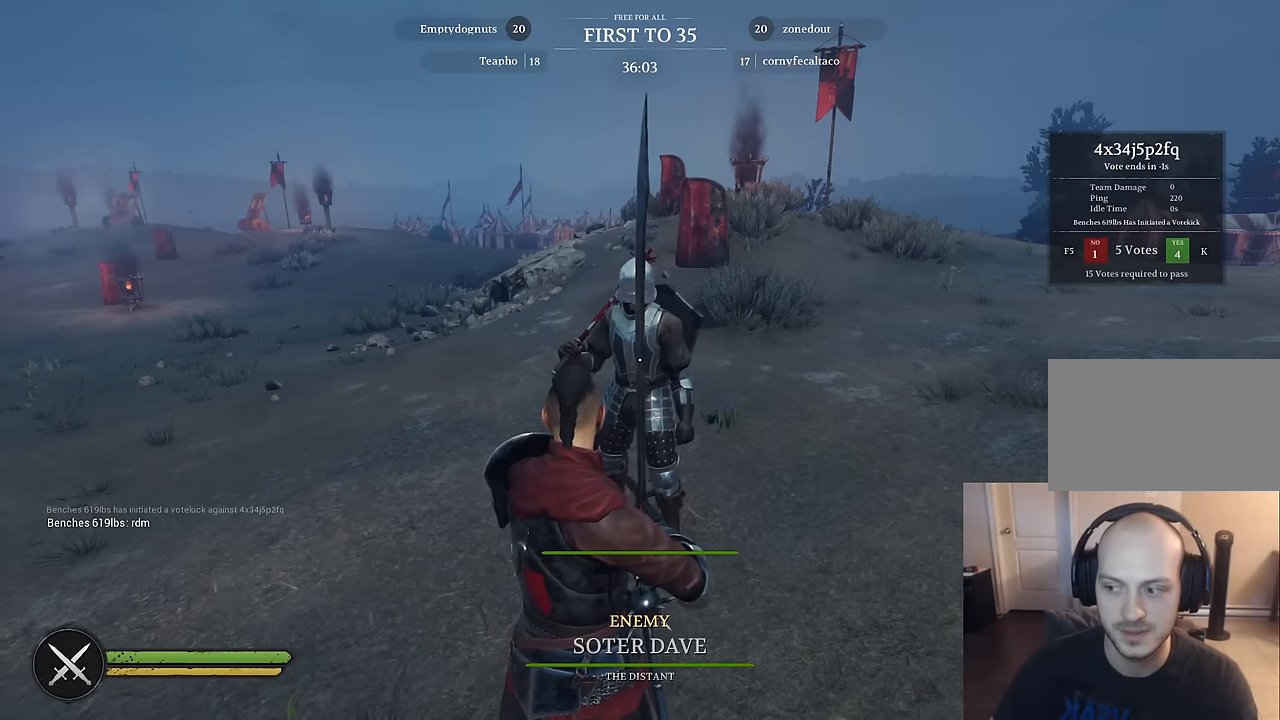
{"keys": [], "mouse": [], "mouse_move": "still", "events": []}
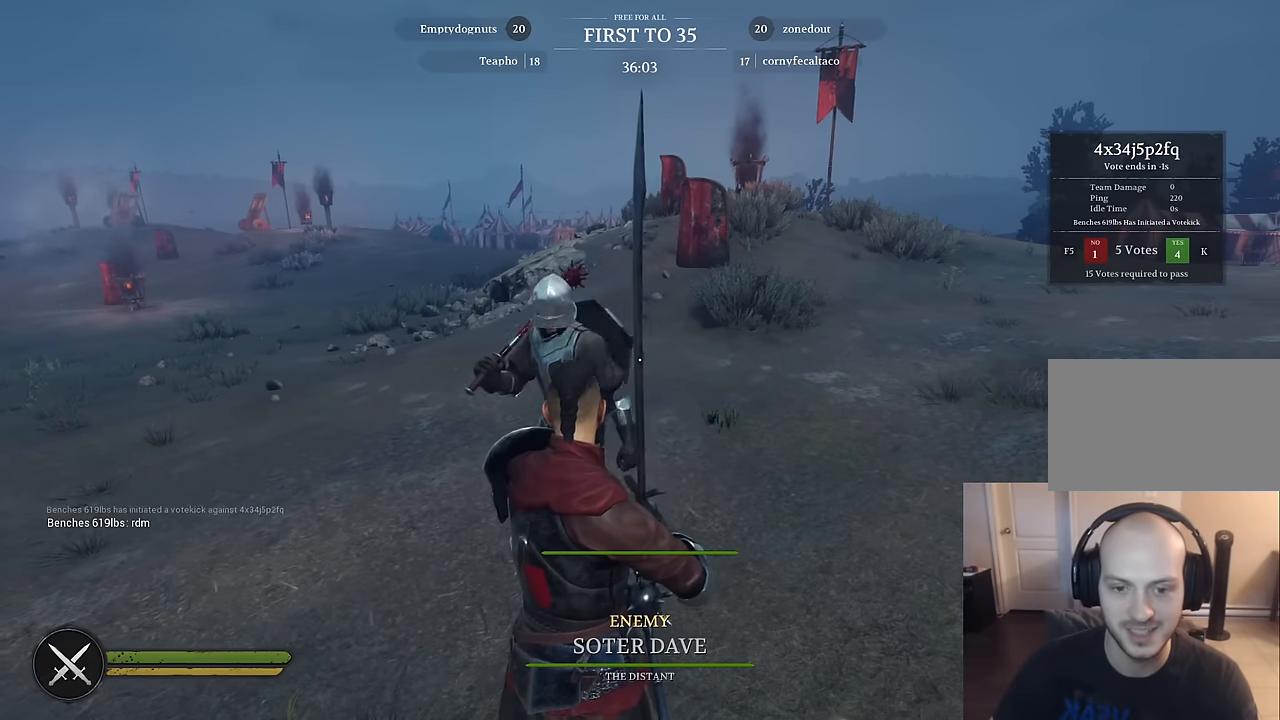
{"keys": [], "mouse": [], "mouse_move": "still", "events": []}
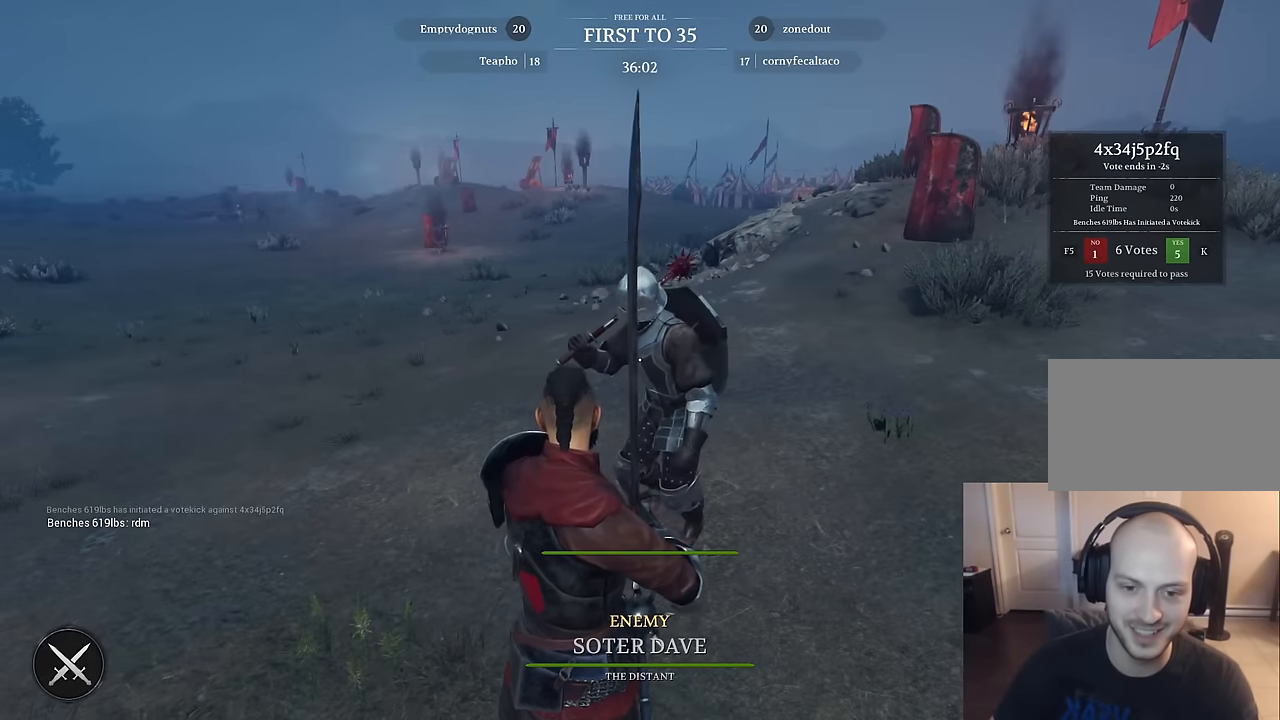
{"keys": [], "mouse": [], "mouse_move": "still", "events": []}
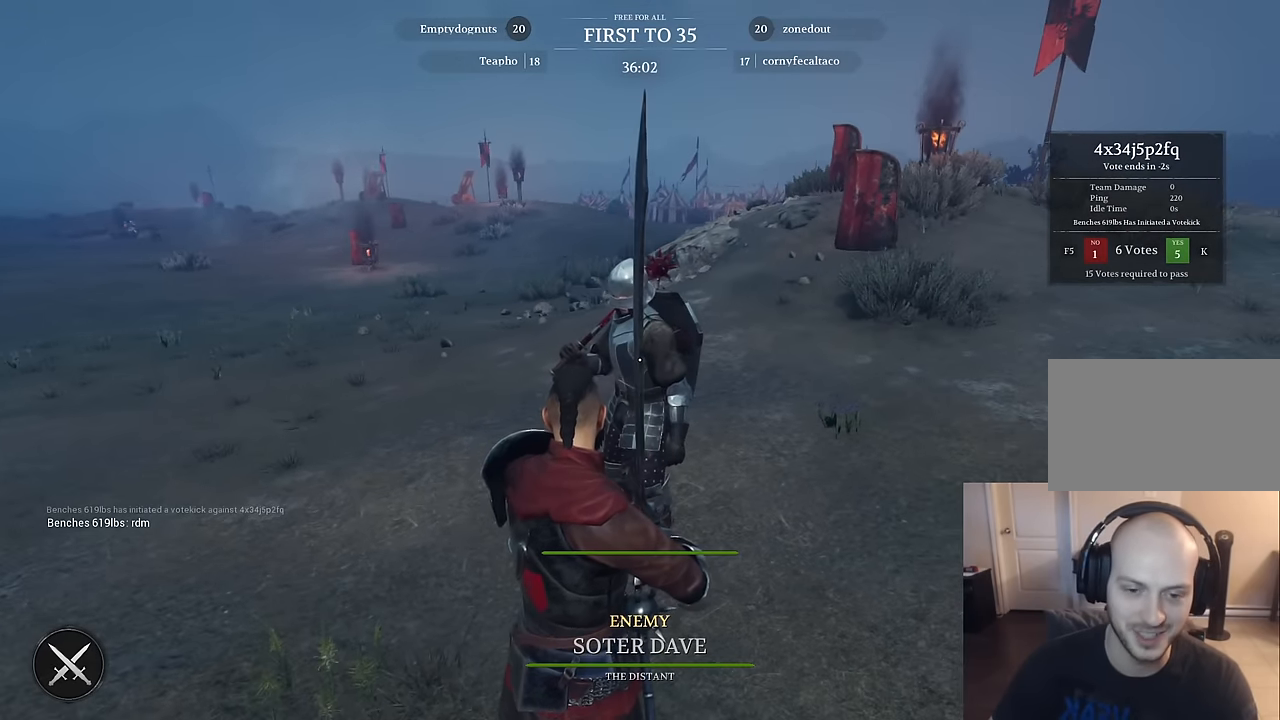
{"keys": [], "mouse": [], "mouse_move": "up", "events": []}
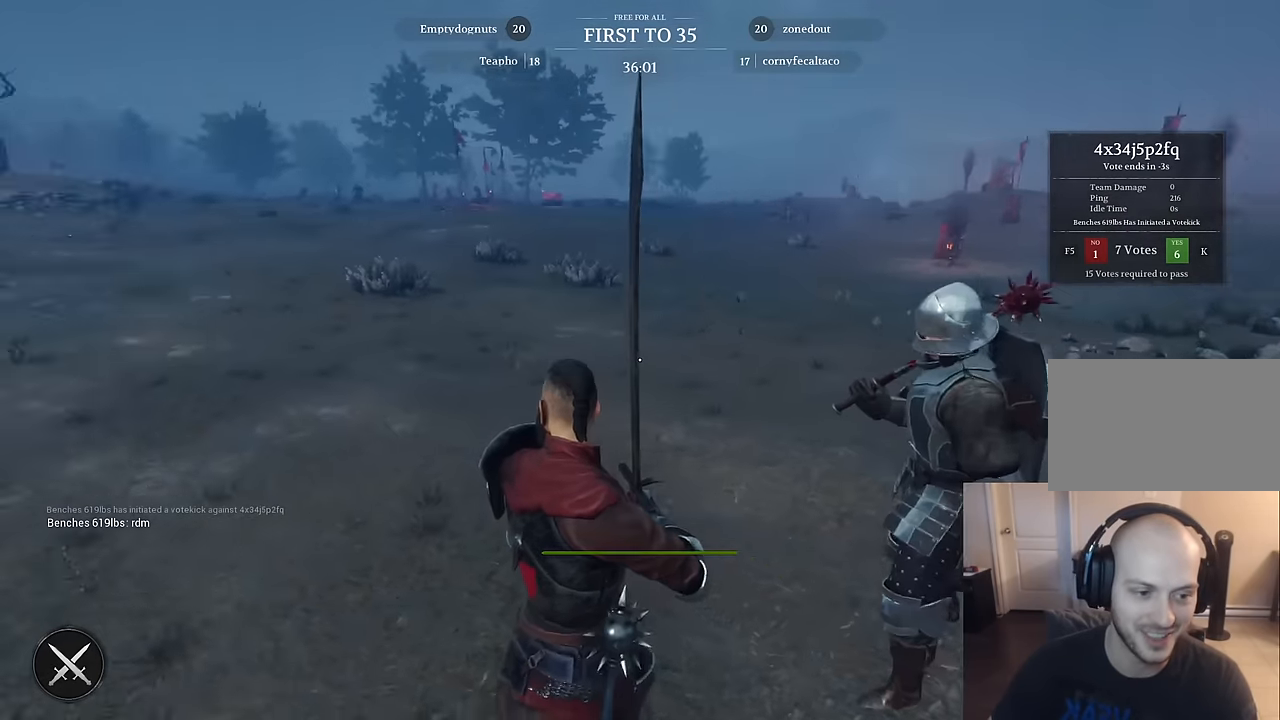
{"keys": [], "mouse": [], "mouse_move": "still", "events": []}
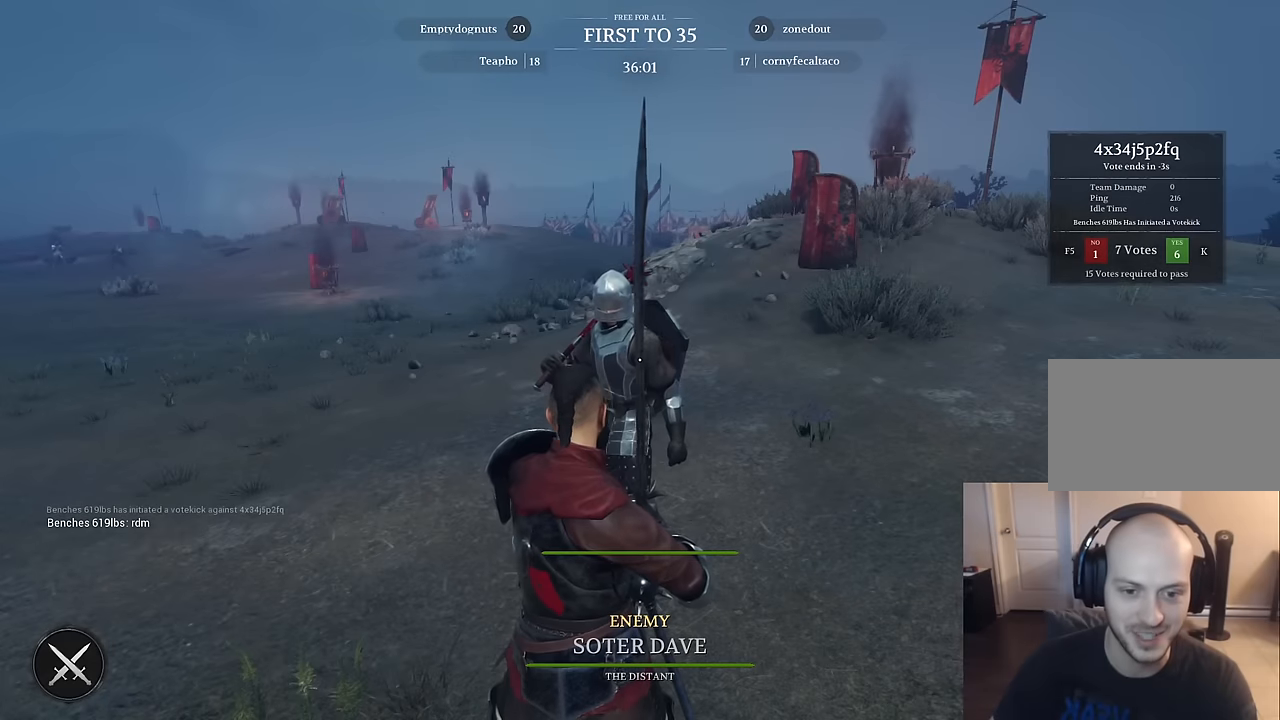
{"keys": [], "mouse": [], "mouse_move": "still", "events": []}
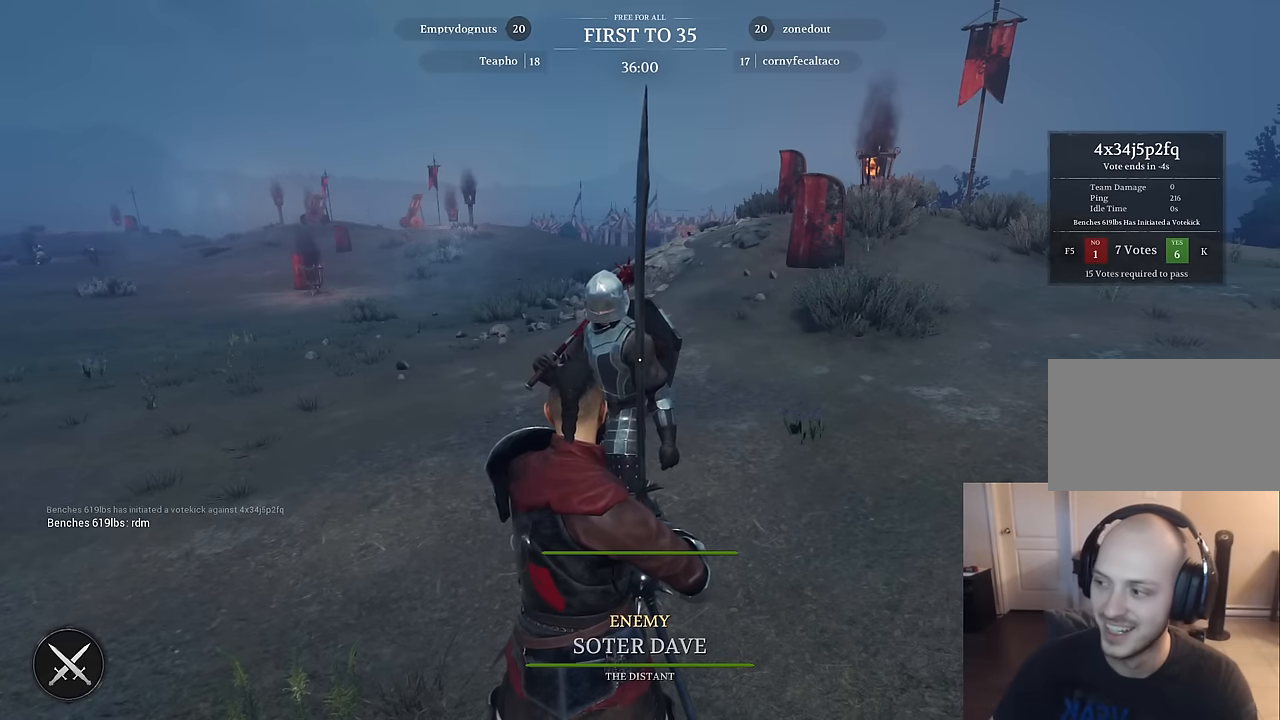
{"keys": [], "mouse": [], "mouse_move": "still", "events": []}
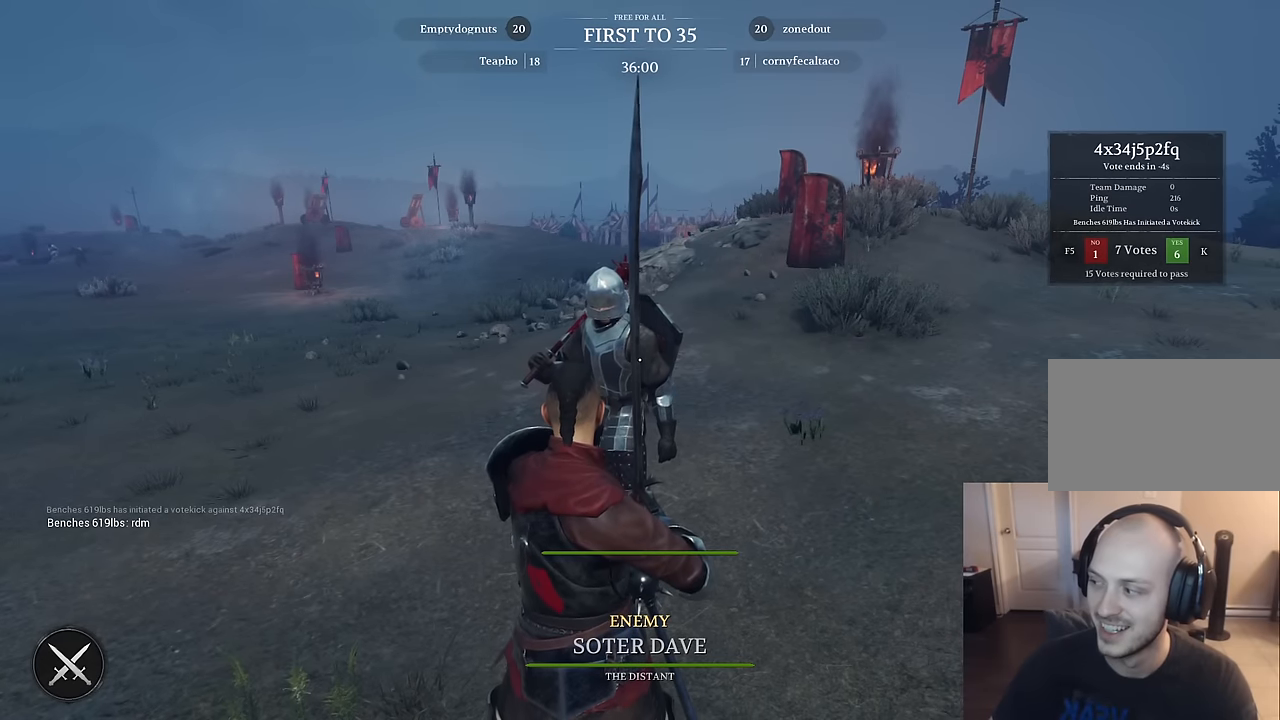
{"keys": [], "mouse": [], "mouse_move": "still", "events": []}
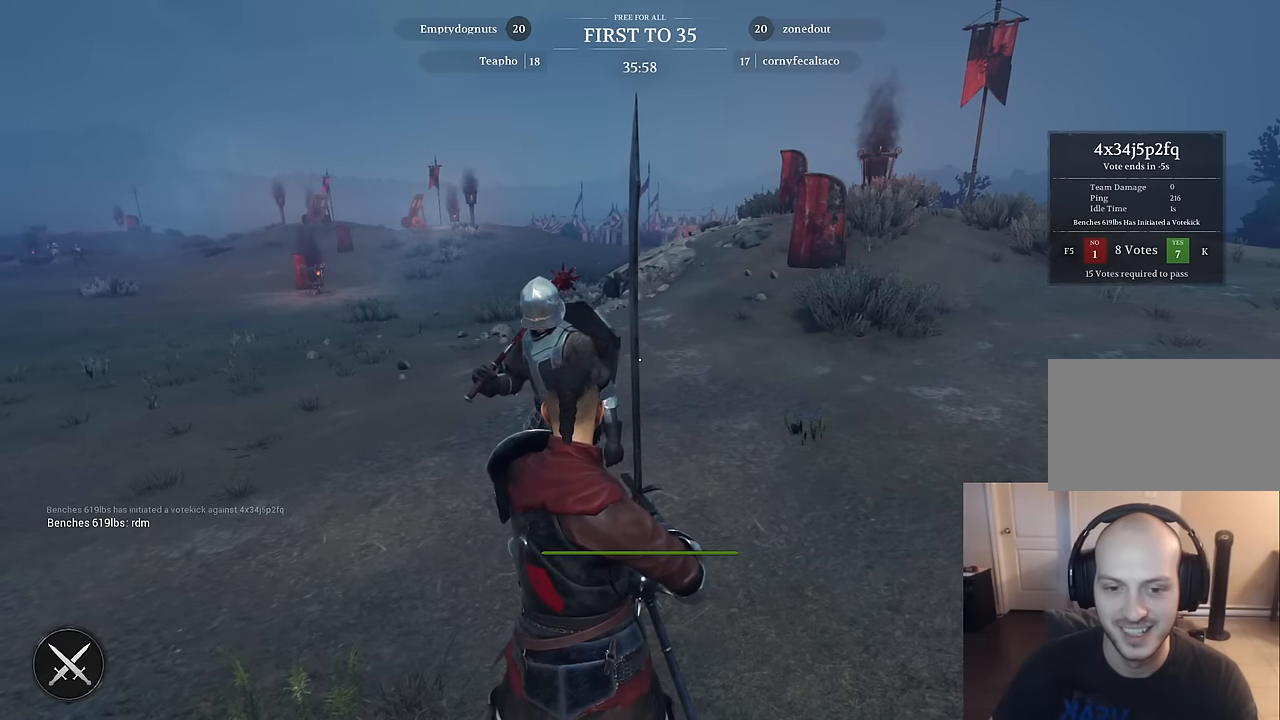
{"keys": [], "mouse": [], "mouse_move": "left", "events": []}
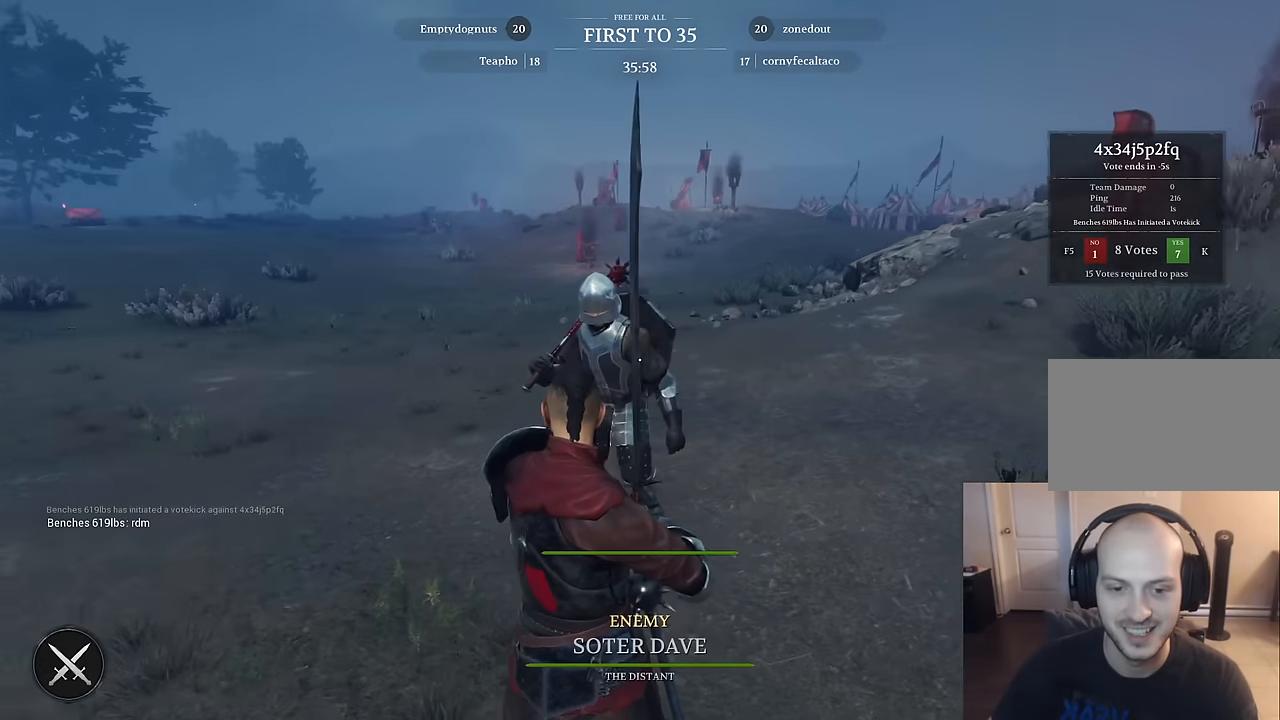
{"keys": ["ctrl"], "mouse": [], "mouse_move": "still", "events": [[433, "ctrl", "down"]]}
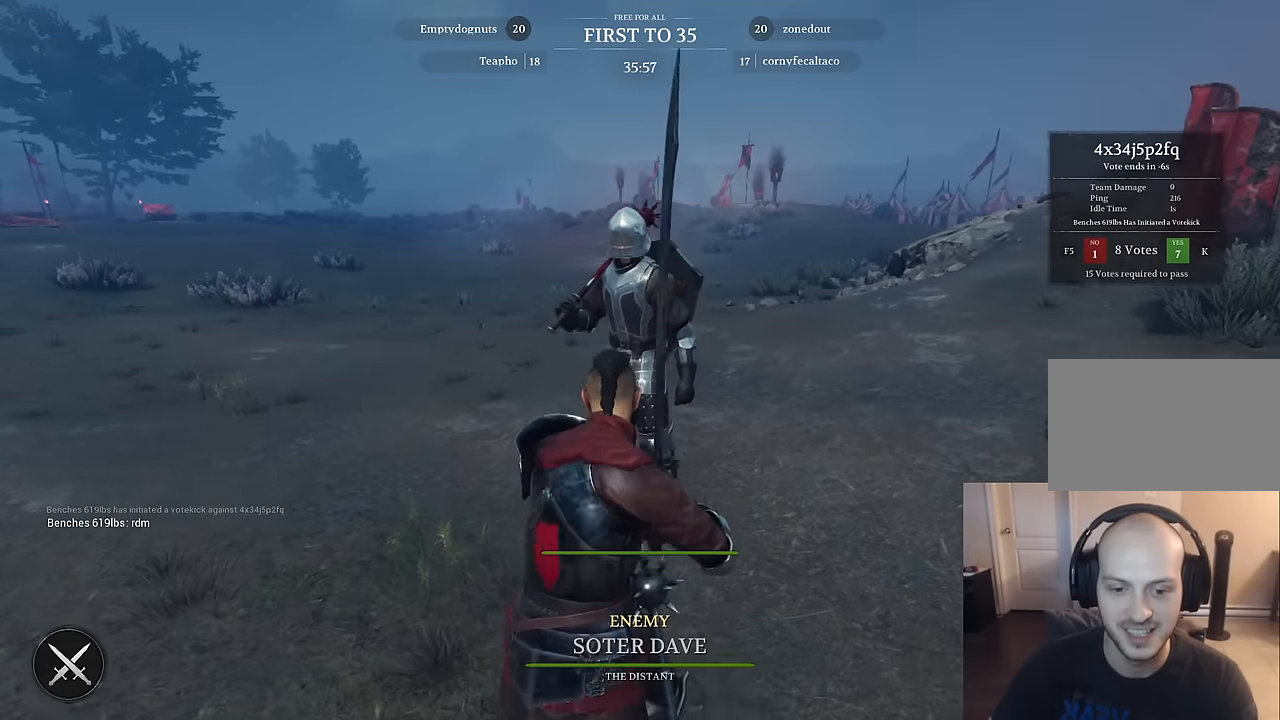
{"keys": [], "mouse": [], "mouse_move": "up-right", "events": [[316, "ctrl", "up"]]}
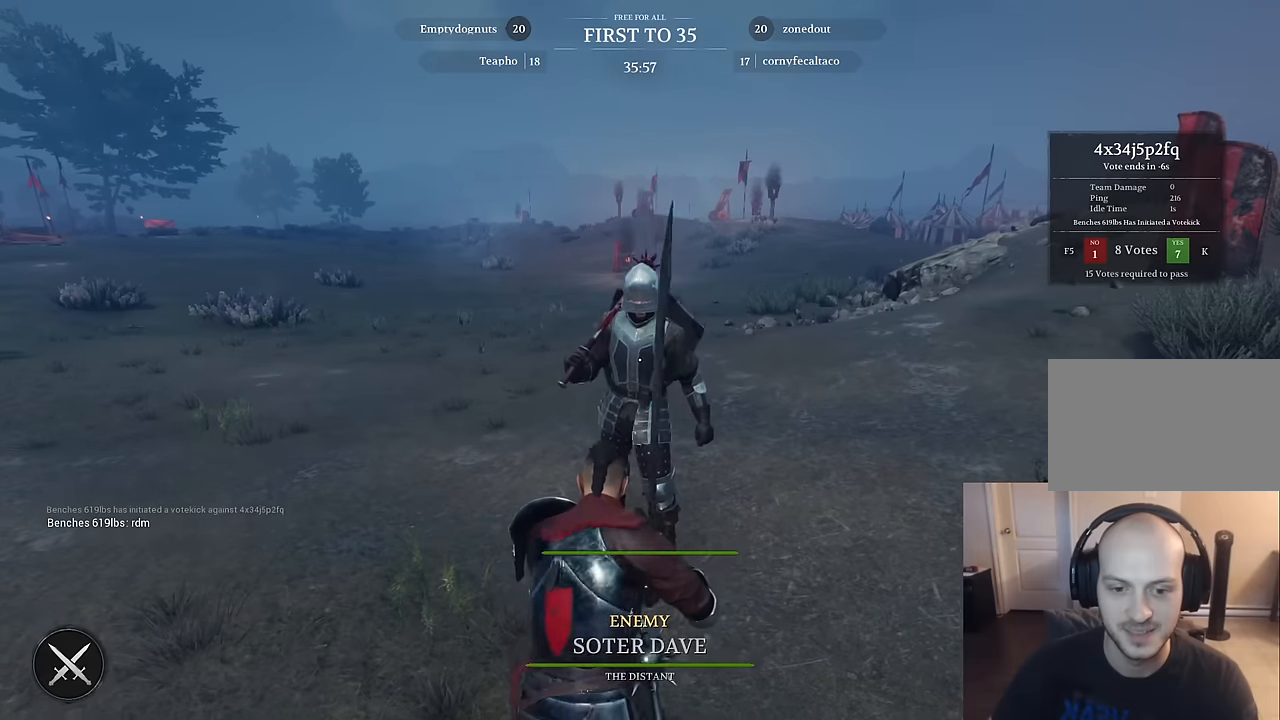
{"keys": [], "mouse": [], "mouse_move": "left", "events": []}
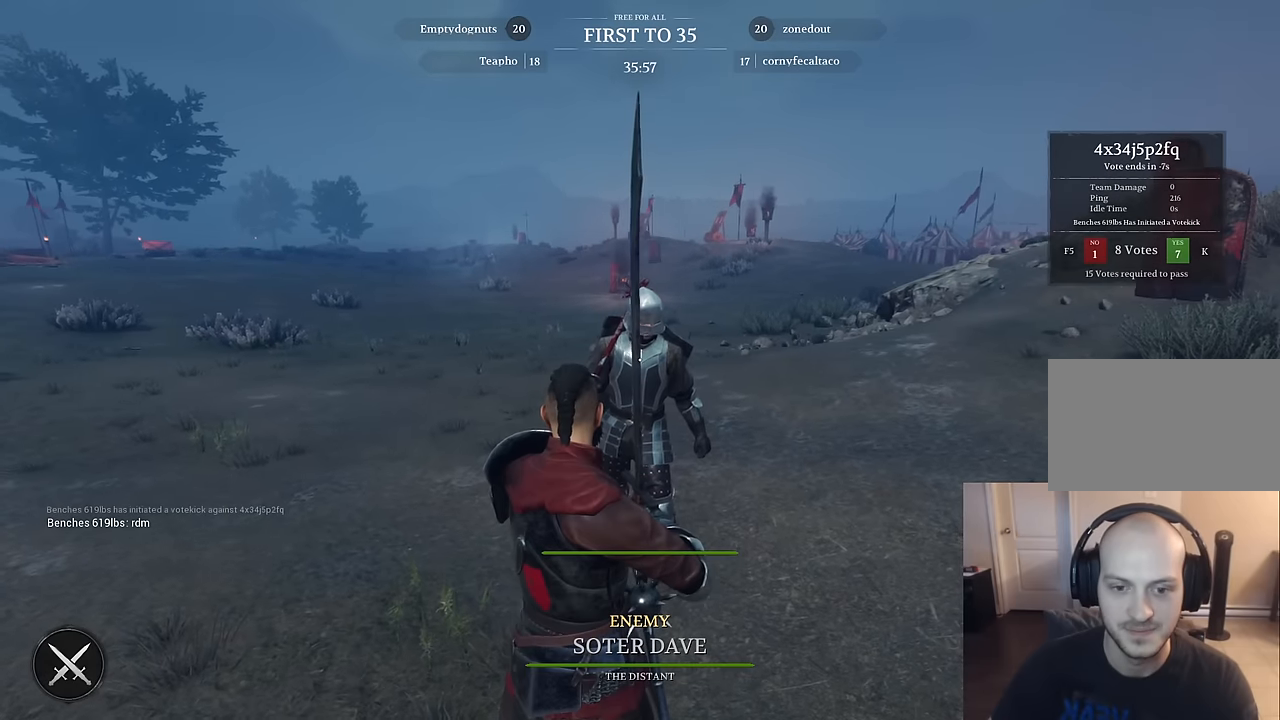
{"keys": [], "mouse": [], "mouse_move": "still", "events": []}
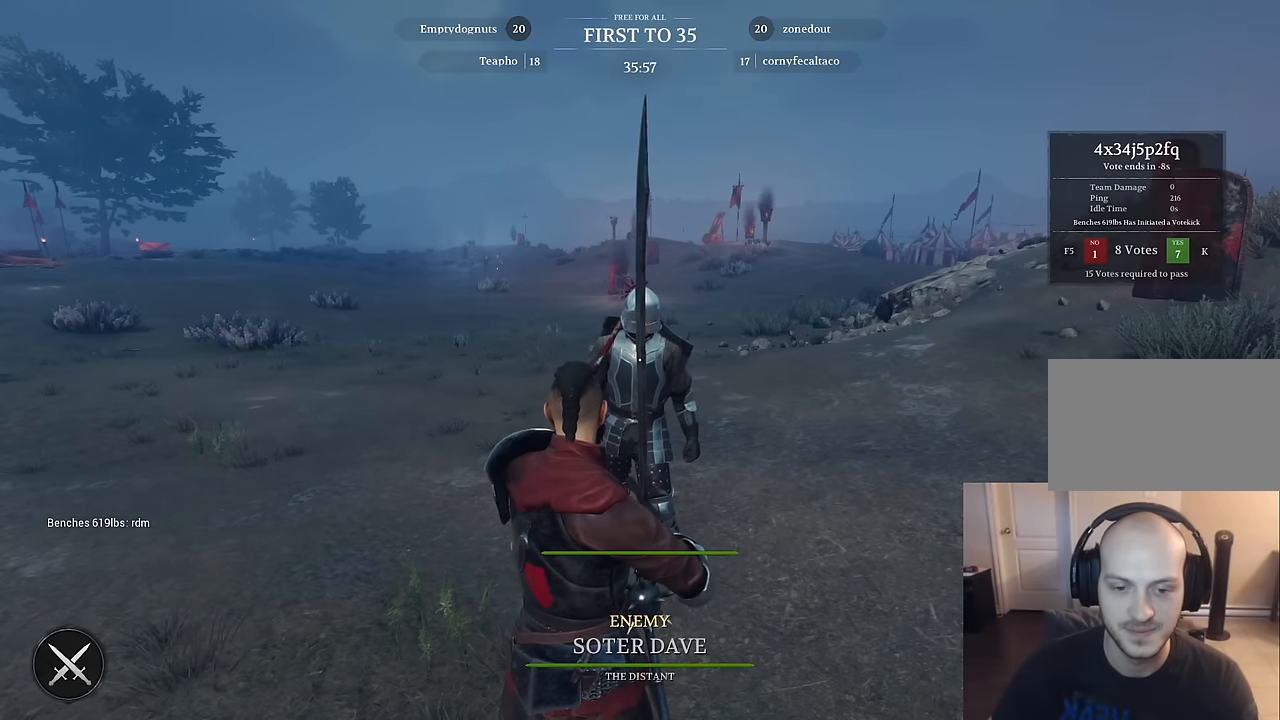
{"keys": [], "mouse": [], "mouse_move": "still", "events": []}
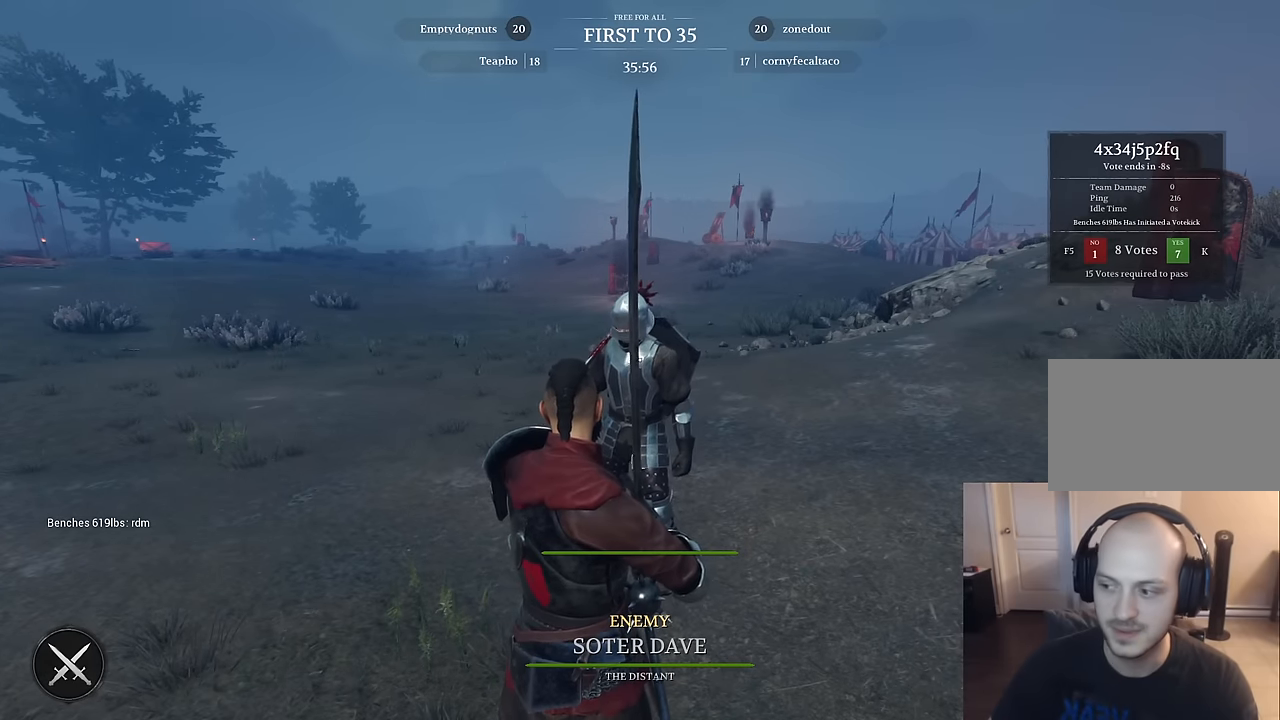
{"keys": [], "mouse": [], "mouse_move": "still", "events": []}
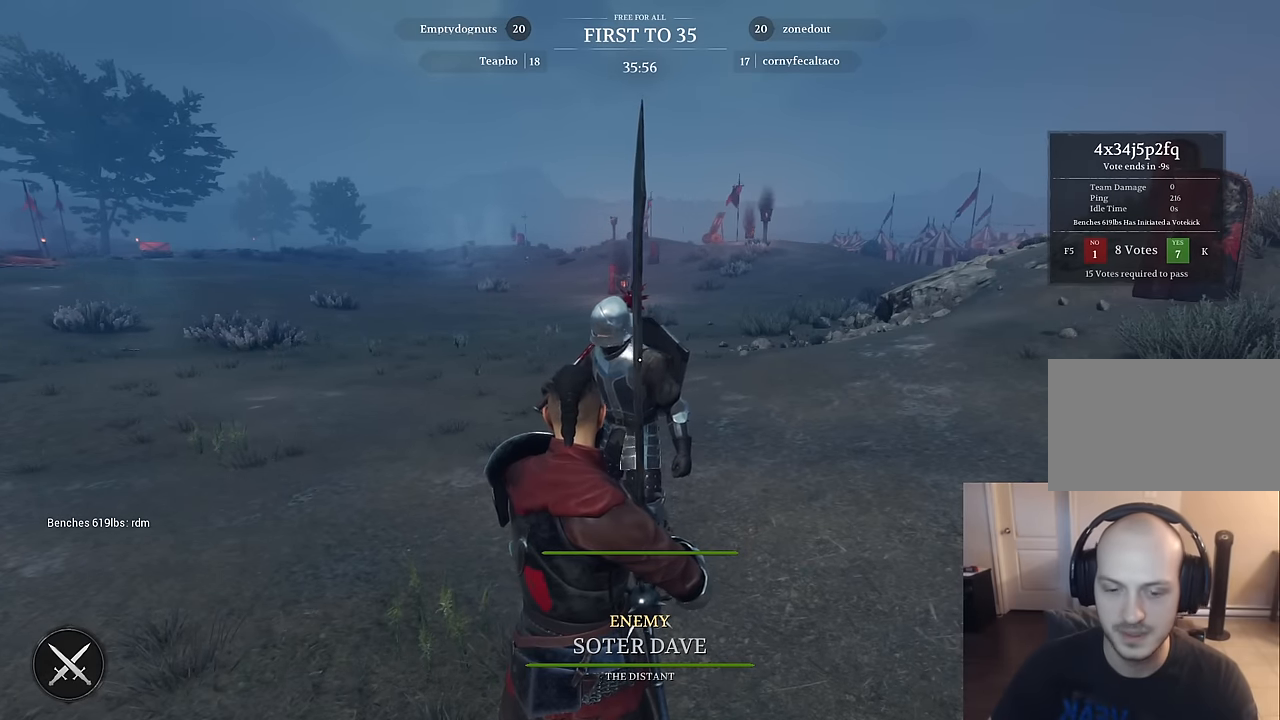
{"keys": [], "mouse": [], "mouse_move": "still", "events": []}
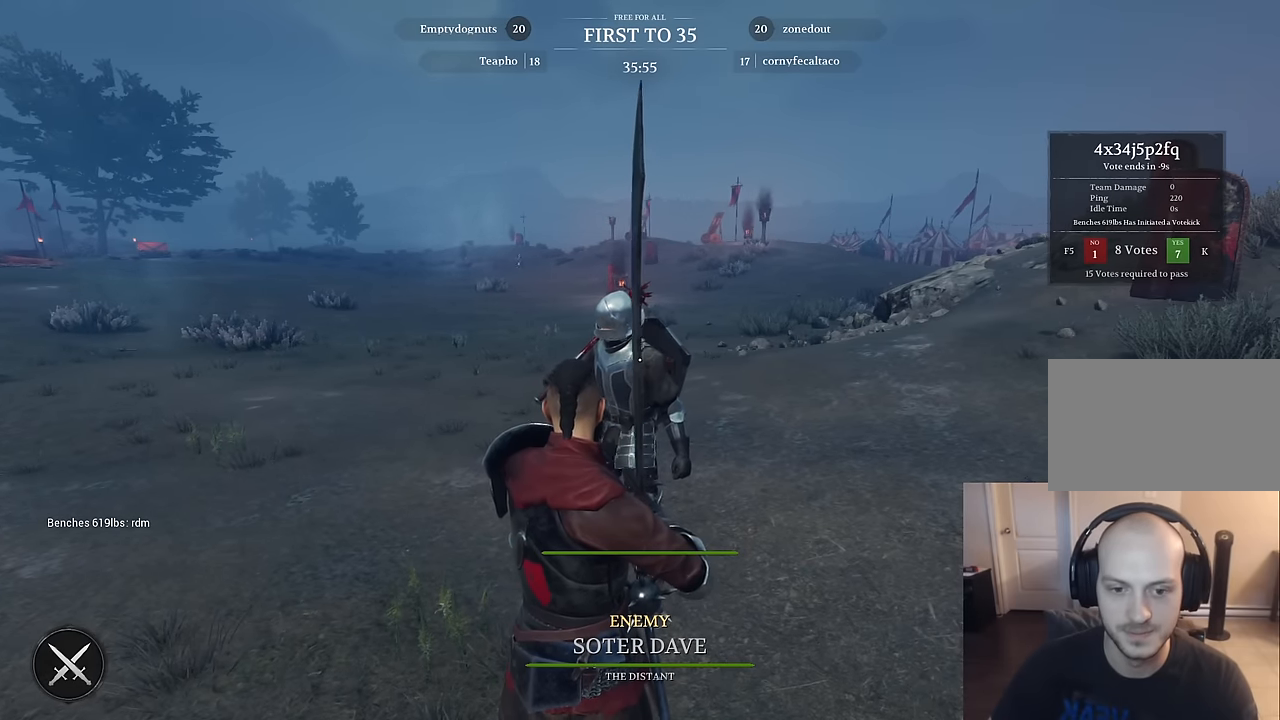
{"keys": [], "mouse": [], "mouse_move": "still", "events": []}
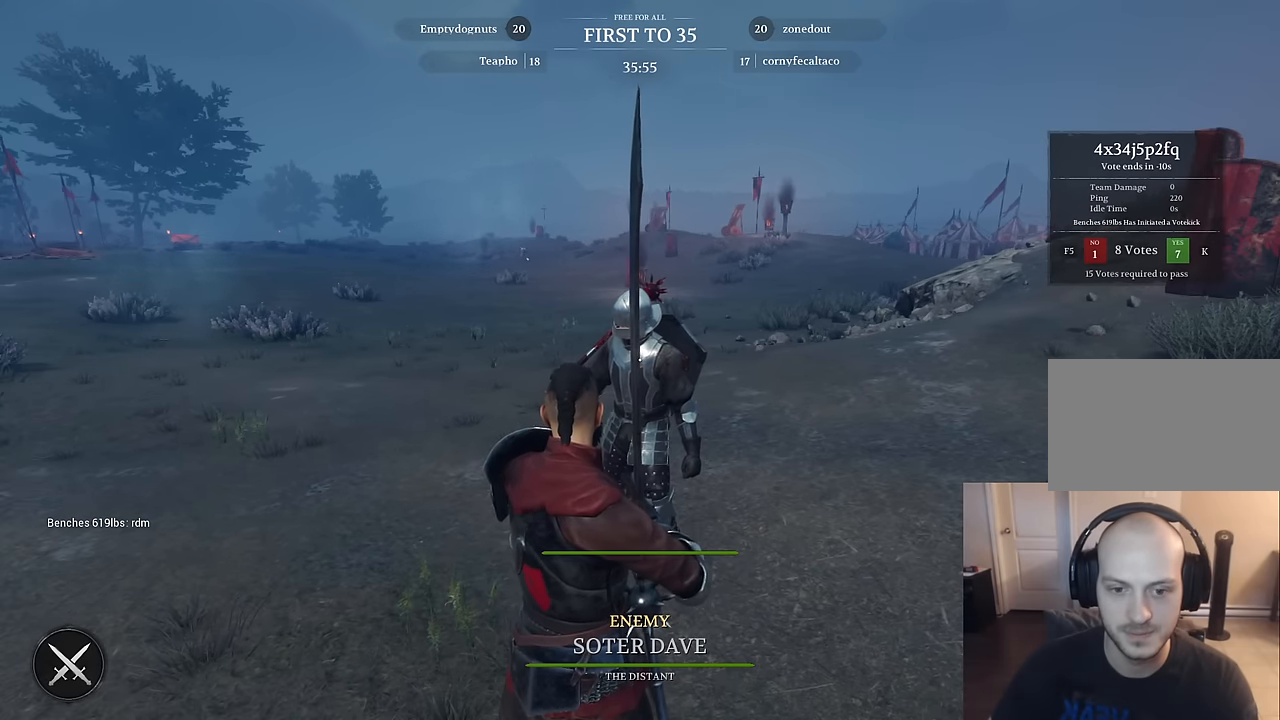
{"keys": [], "mouse": [], "mouse_move": "still", "events": []}